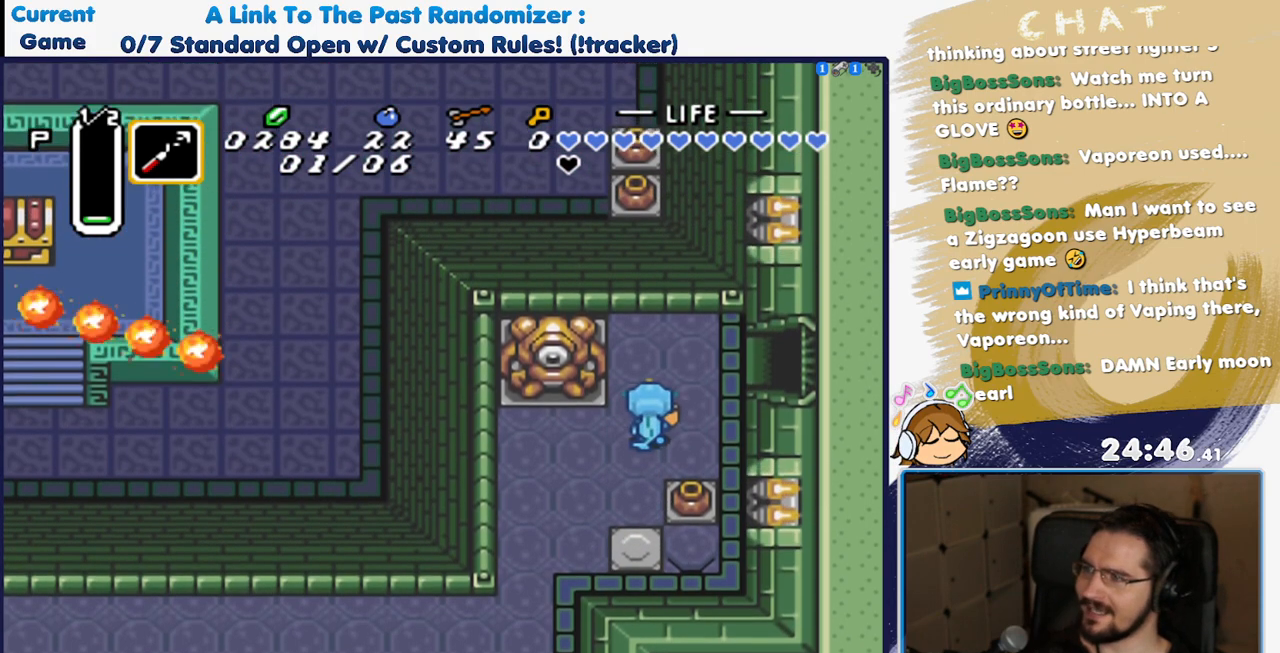
Gameplay with a controller (Nintendo layout); each line is a JSON object with the inputs held at the frame after it (dt_ms = milliseconds from this image to that frame). "events" lists button and stick changes between this image and that frame as [ms after this image, input, new state], when the widget could be followed in between. Not read: L3 R3 SELECT START.
{"dt_ms": 500, "buttons": ["A"], "events": [[333, "X", "up"]]}
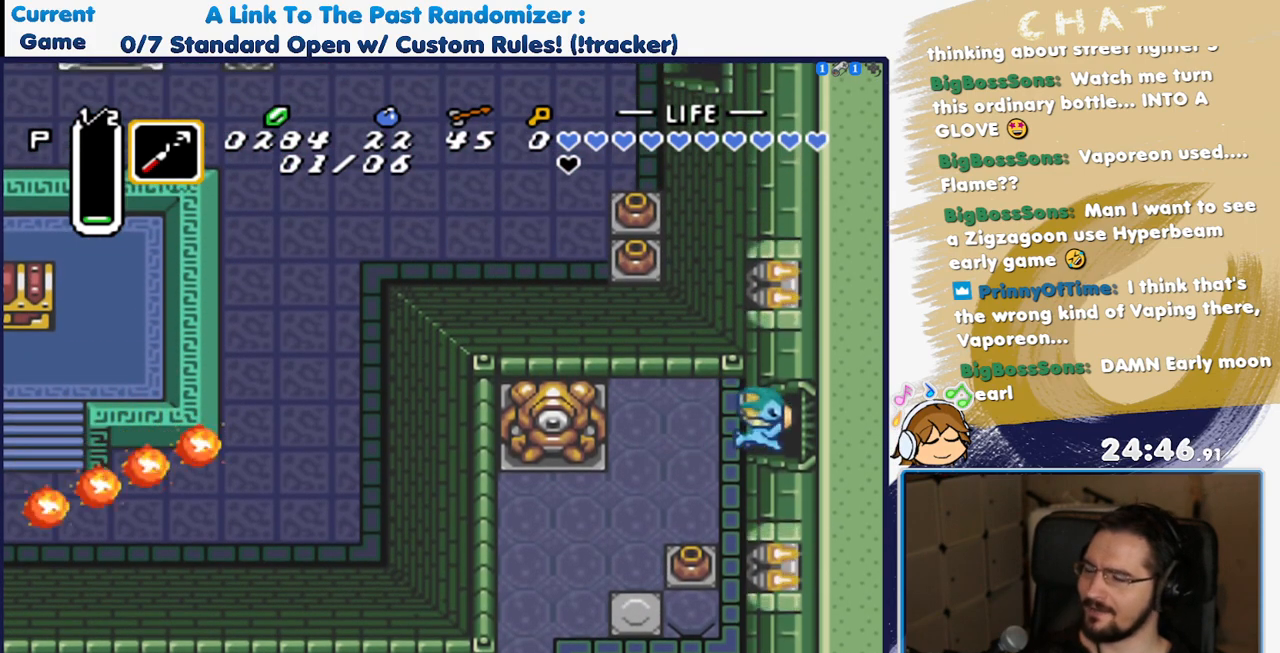
{"dt_ms": 500, "buttons": ["A"], "events": []}
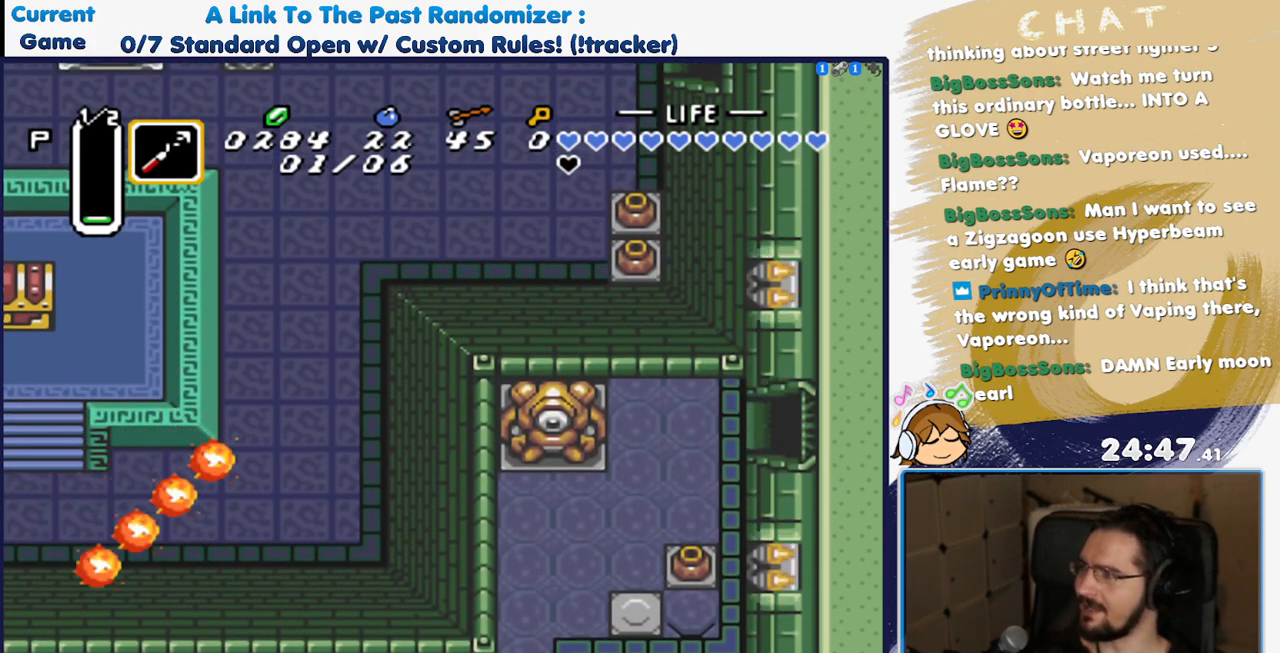
{"dt_ms": 500, "buttons": ["A"], "events": []}
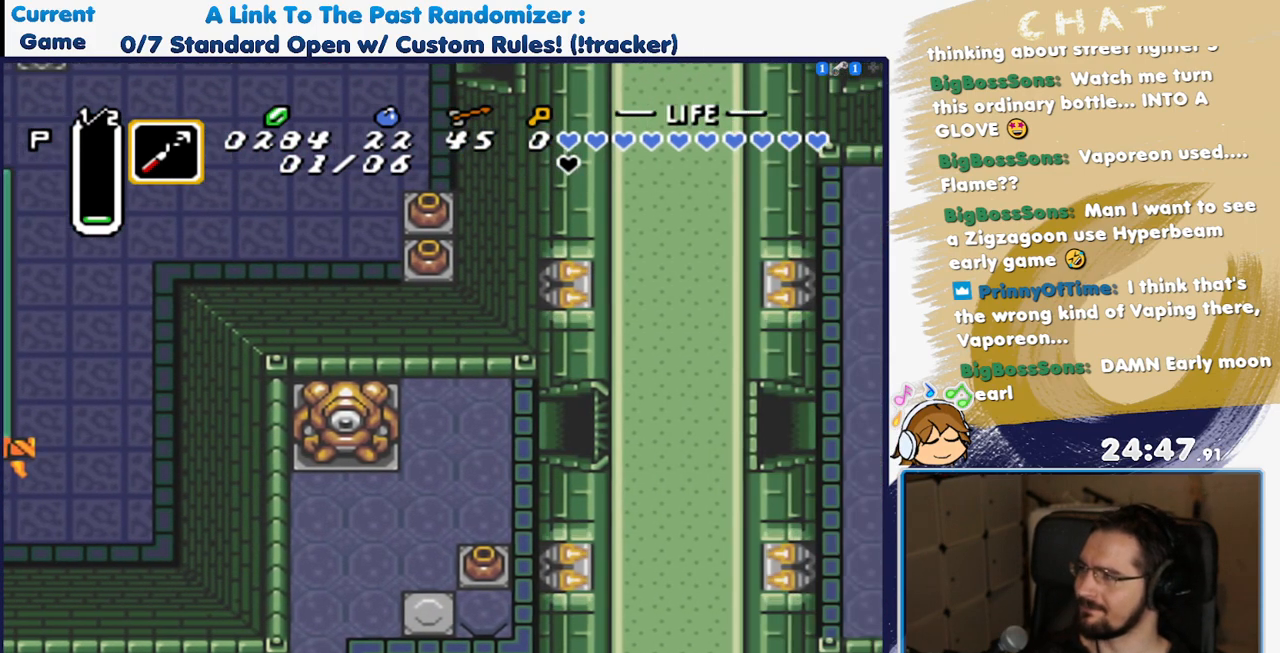
{"dt_ms": 500, "buttons": ["A"], "events": []}
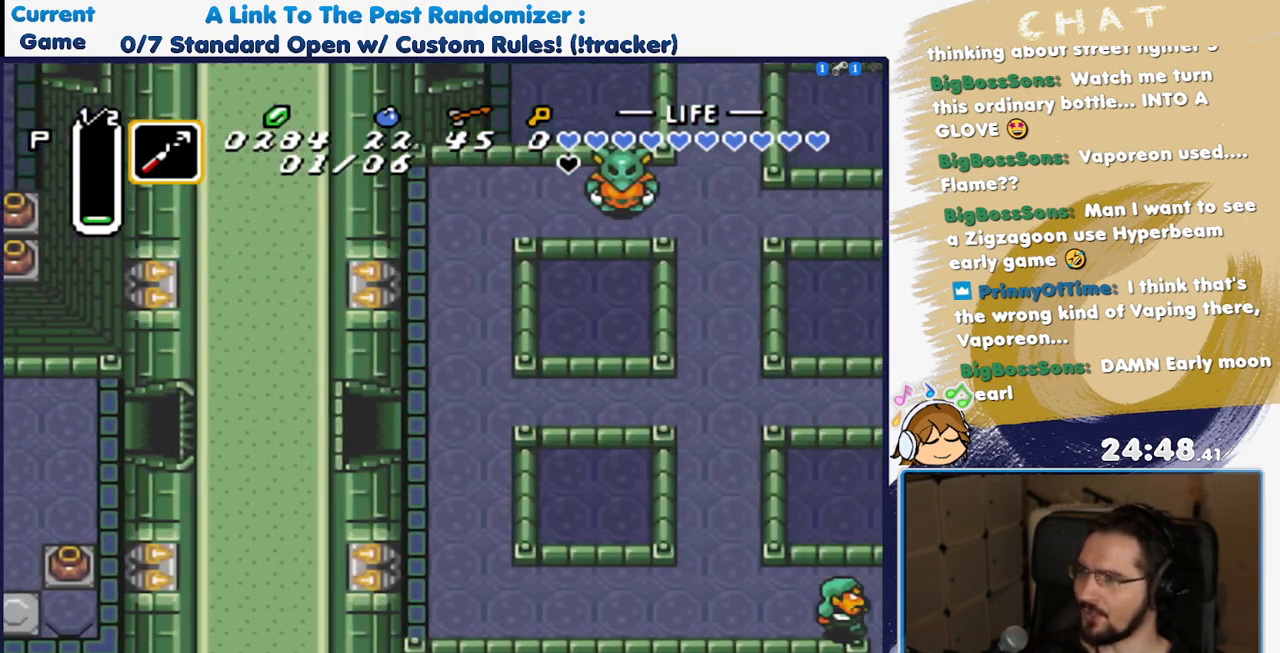
{"dt_ms": 500, "buttons": ["A"], "events": []}
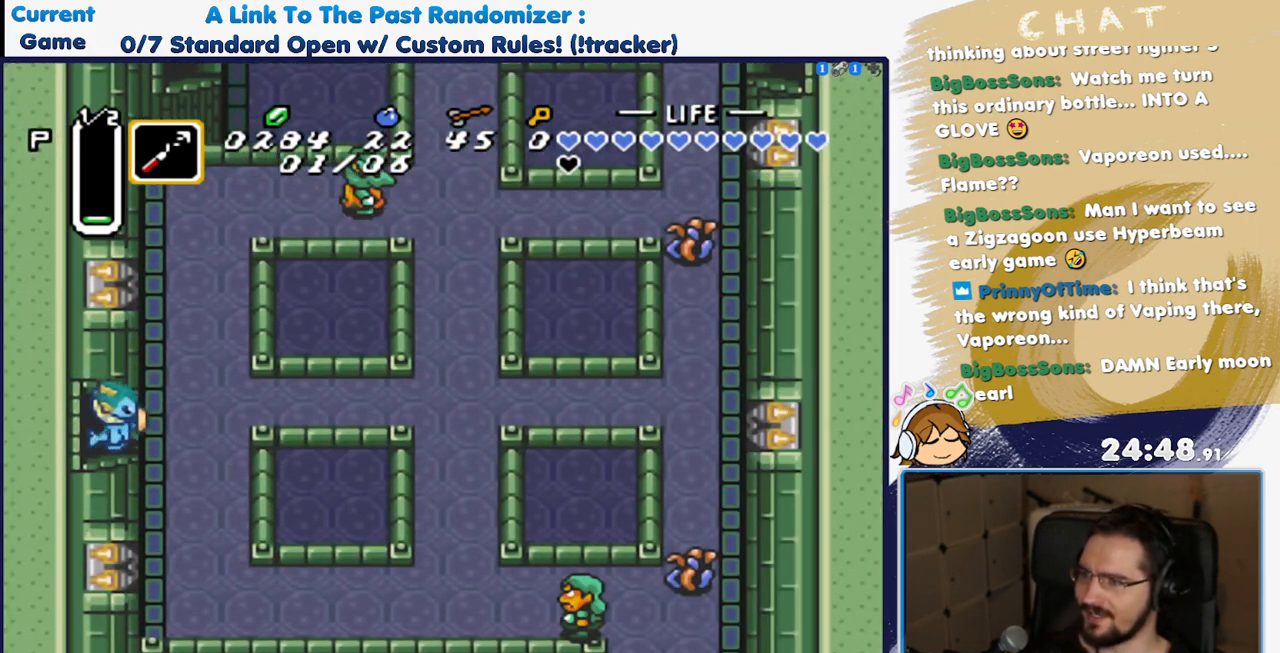
{"dt_ms": 500, "buttons": ["B"], "events": [[133, "B", "down"], [250, "A", "up"]]}
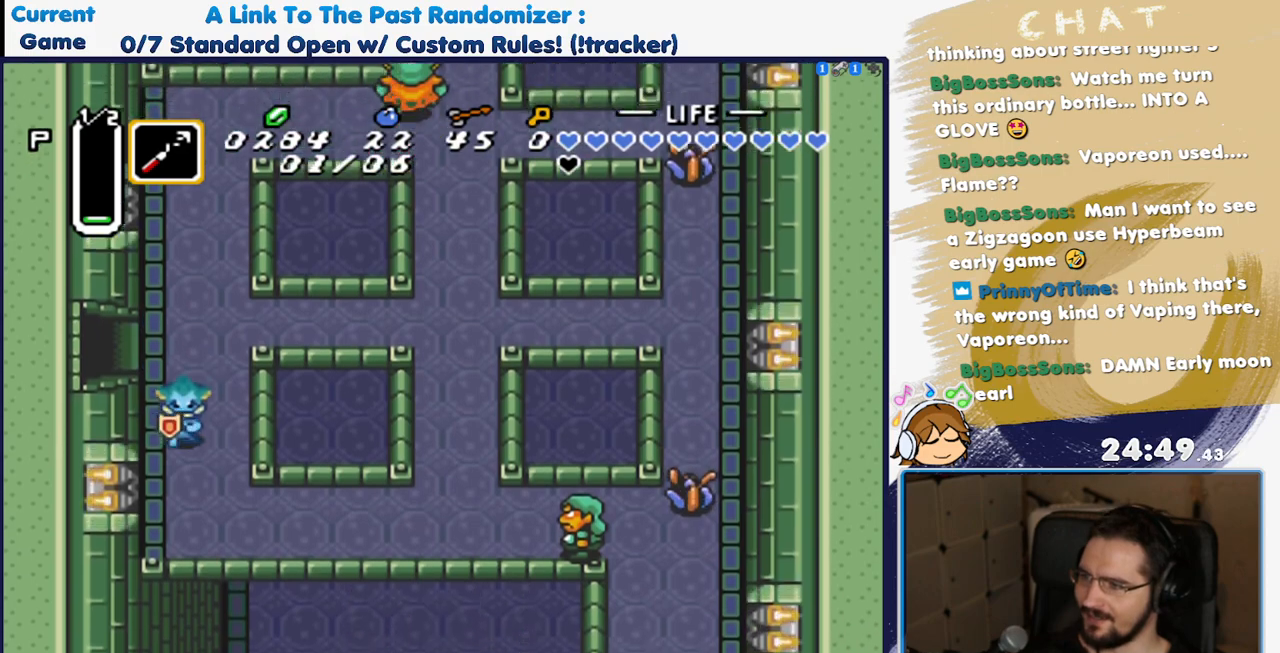
{"dt_ms": 500, "buttons": ["A"], "events": [[350, "A", "down"], [383, "B", "up"]]}
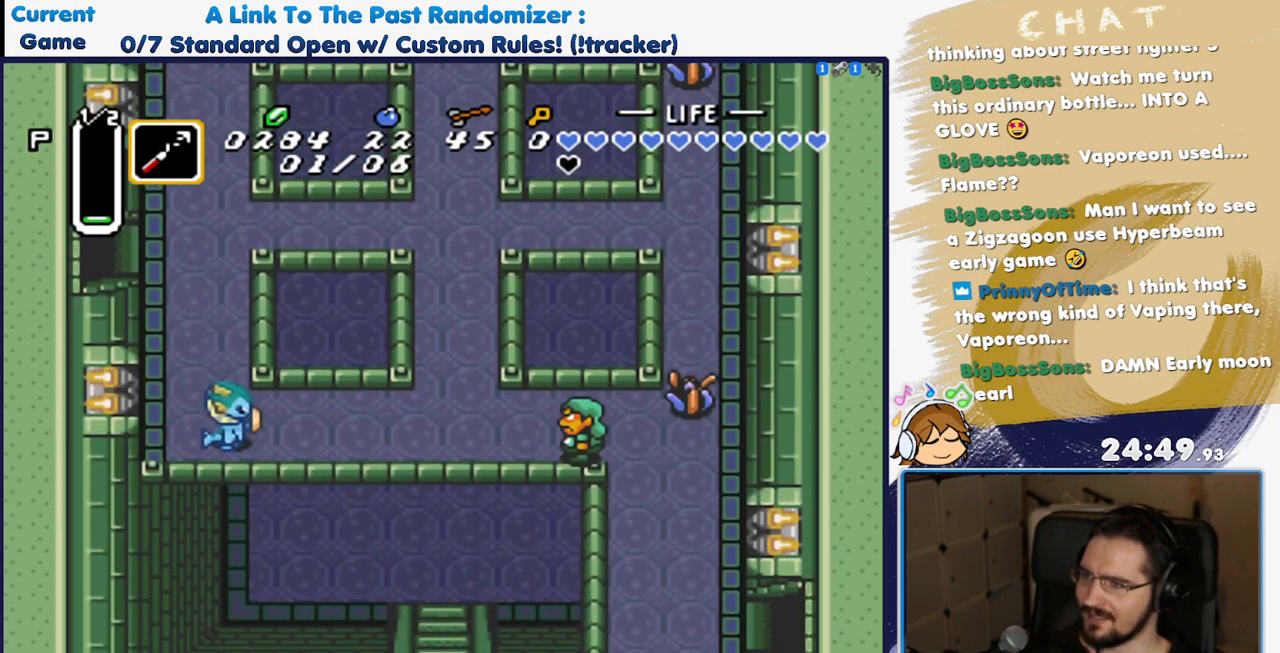
{"dt_ms": 500, "buttons": [], "events": [[217, "DPAD_LEFT", "down"], [250, "A", "up"], [433, "DPAD_LEFT", "up"]]}
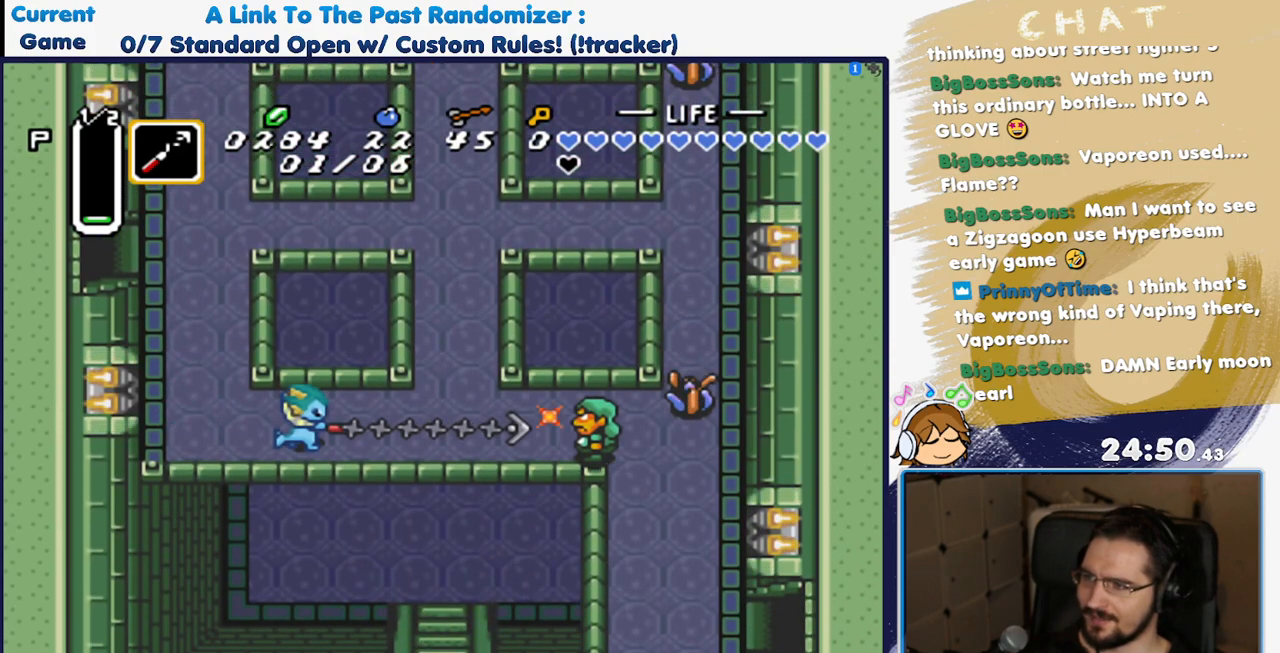
{"dt_ms": 500, "buttons": ["A"], "events": [[183, "B", "down"], [383, "A", "down"], [400, "B", "up"]]}
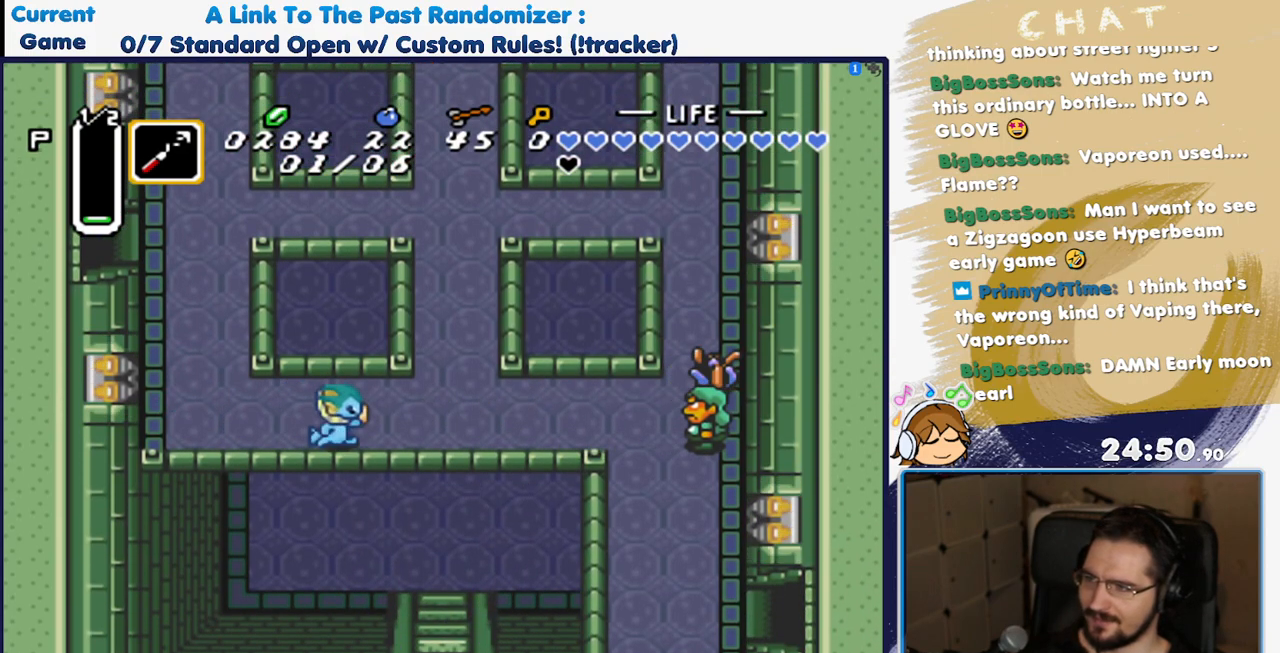
{"dt_ms": 500, "buttons": ["A"], "events": []}
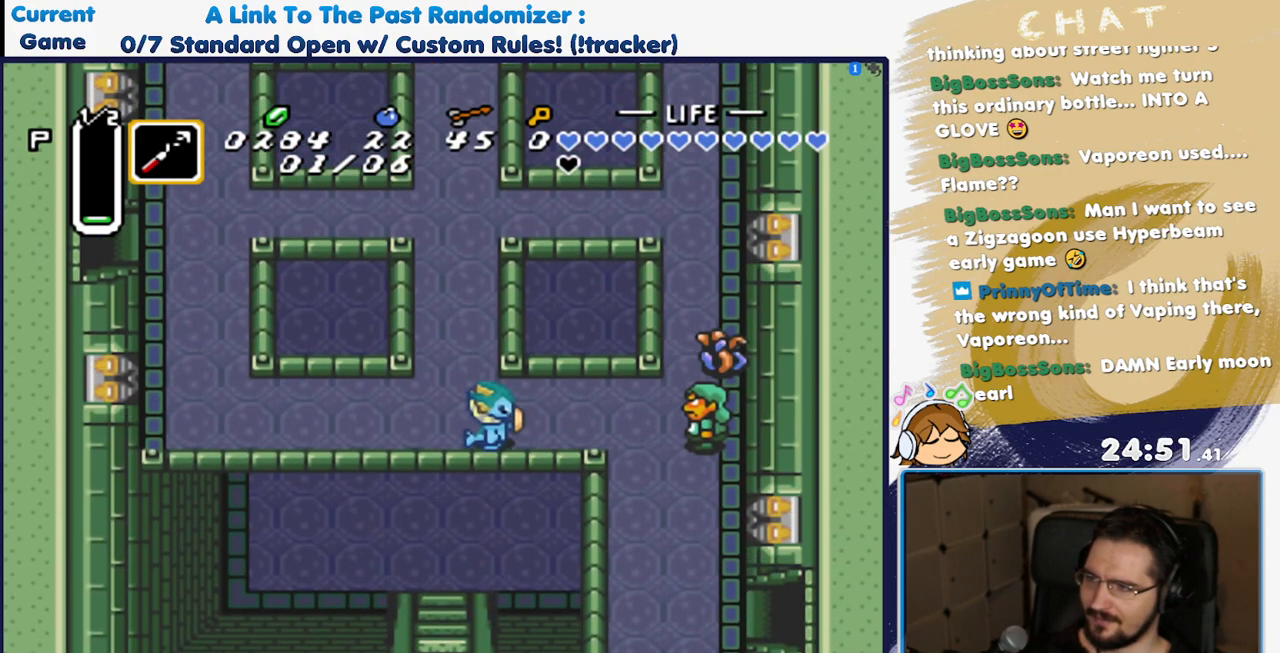
{"dt_ms": 500, "buttons": ["A"], "events": [[167, "A", "up"], [267, "DPAD_LEFT", "down"], [433, "DPAD_LEFT", "up"], [467, "A", "down"]]}
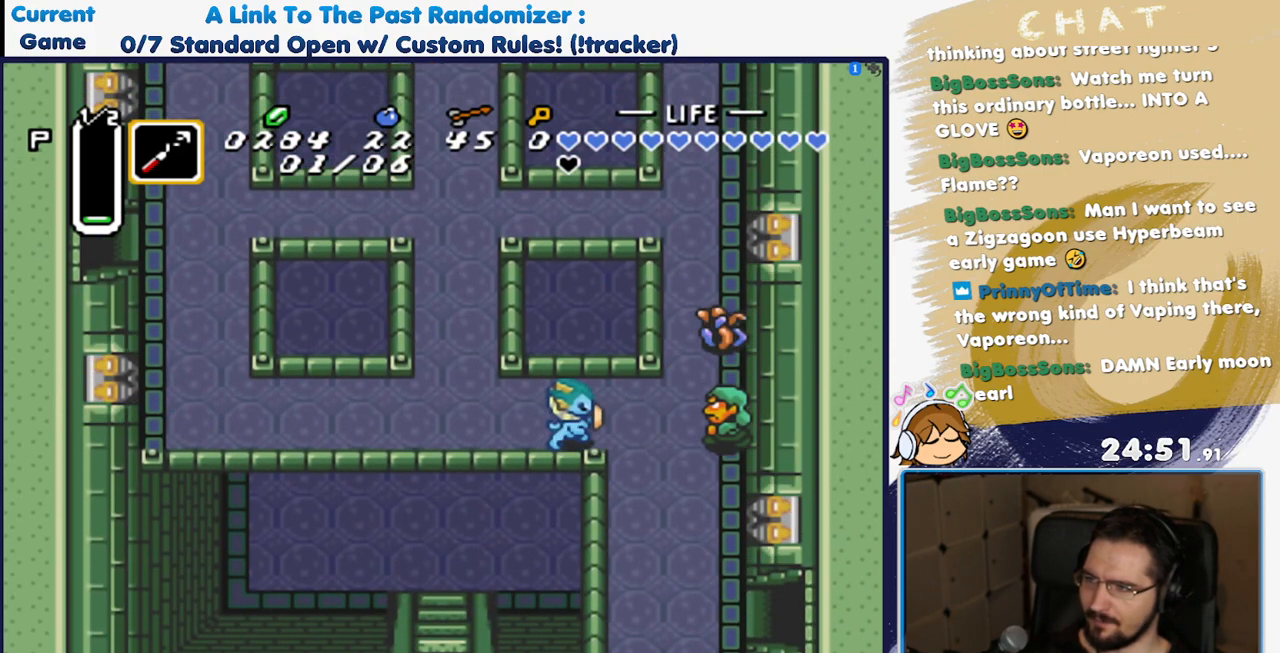
{"dt_ms": 500, "buttons": ["DPAD_LEFT"], "events": [[167, "DPAD_LEFT", "down"], [283, "A", "up"], [333, "DPAD_LEFT", "up"], [483, "DPAD_LEFT", "down"]]}
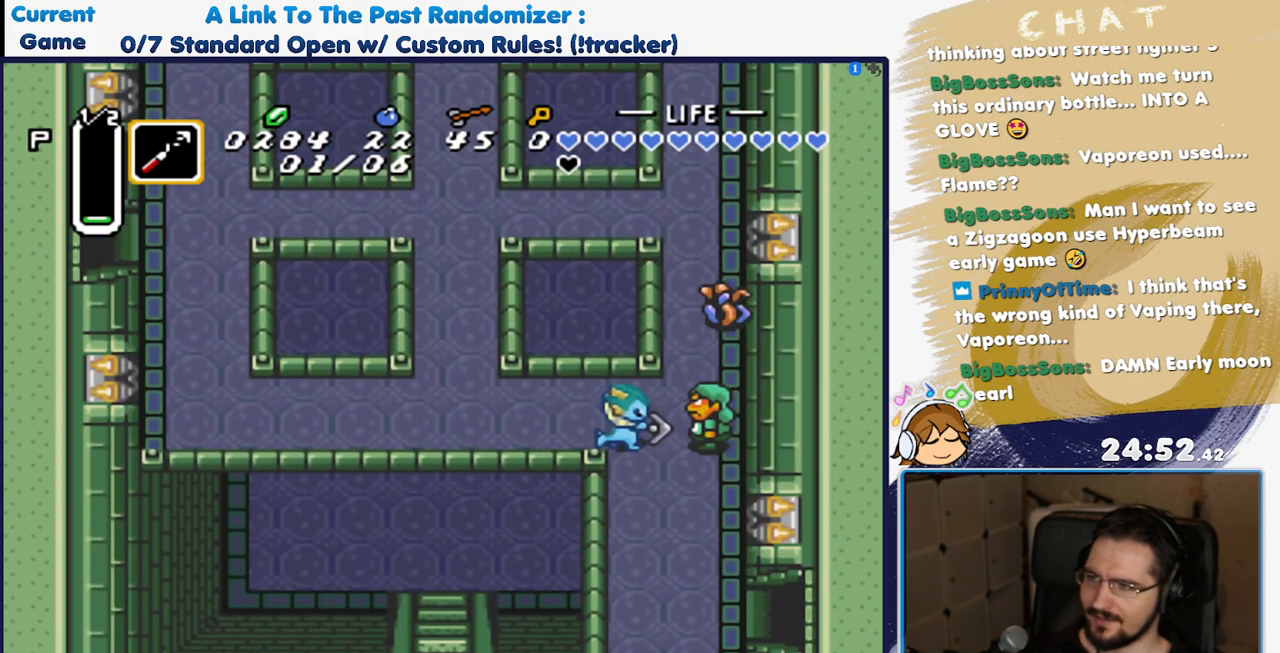
{"dt_ms": 500, "buttons": [], "events": [[67, "A", "down"], [117, "DPAD_LEFT", "up"], [167, "A", "up"], [300, "A", "down"], [333, "DPAD_LEFT", "down"], [483, "DPAD_LEFT", "up"], [500, "A", "up"]]}
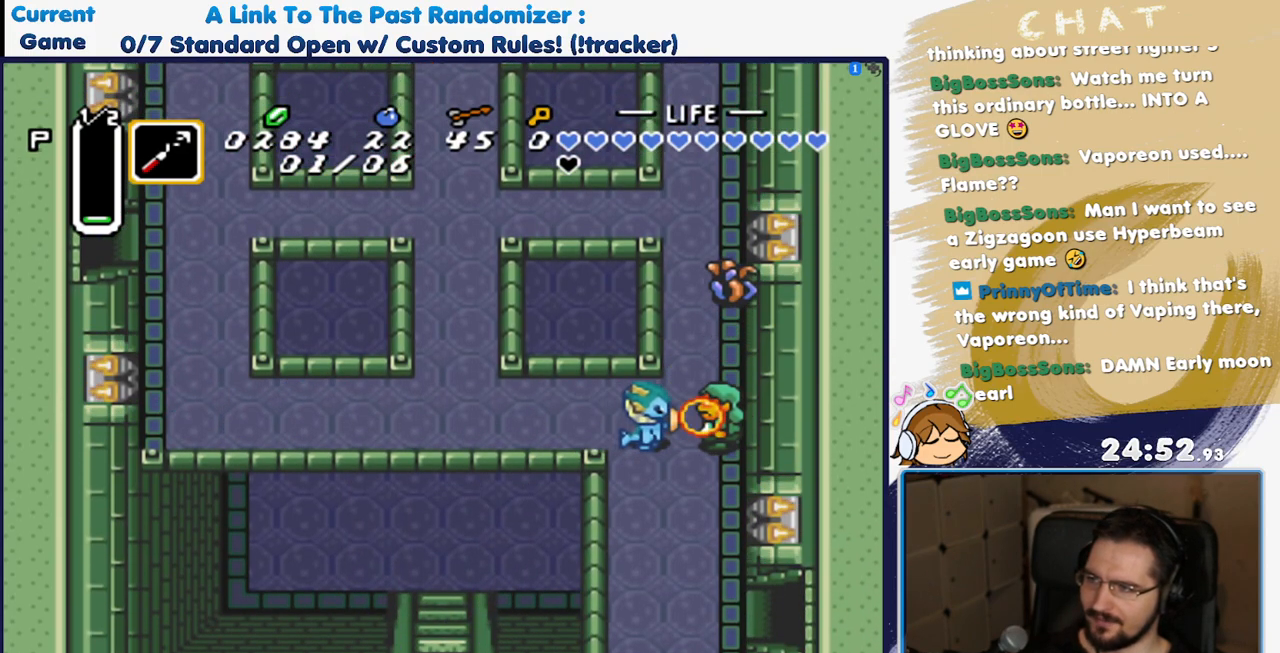
{"dt_ms": 500, "buttons": ["B"], "events": [[83, "B", "down"]]}
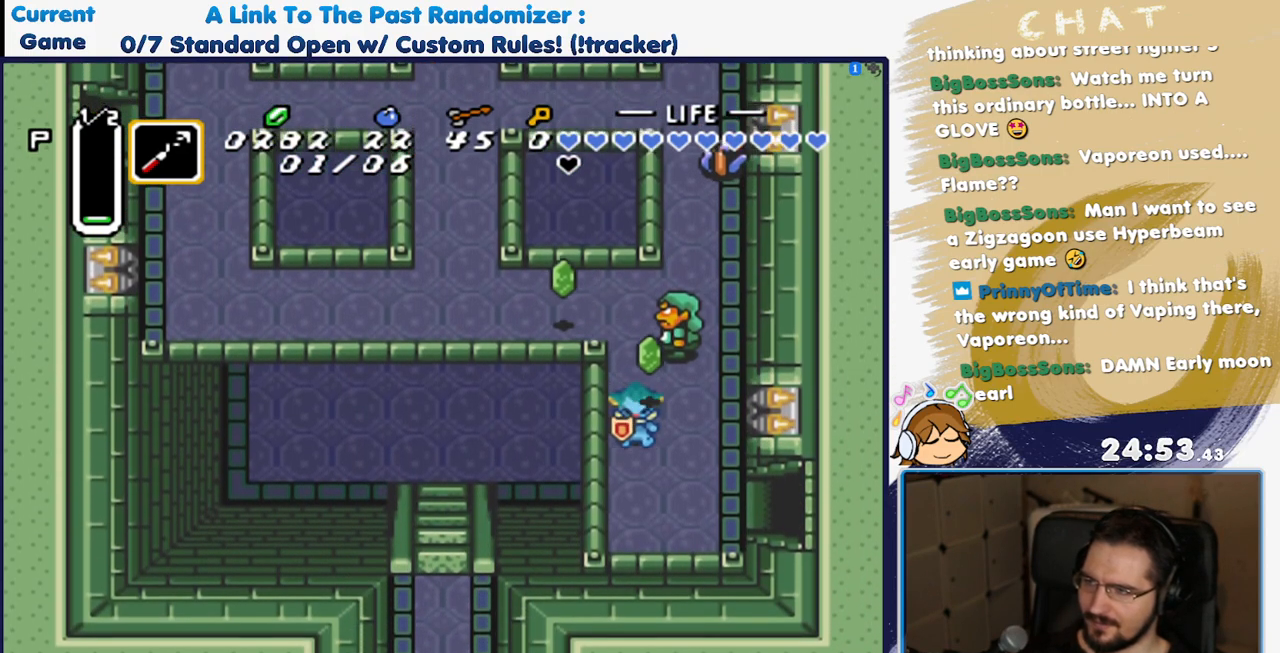
{"dt_ms": 500, "buttons": ["A", "B"], "events": [[150, "A", "down"], [200, "B", "up"], [500, "B", "down"]]}
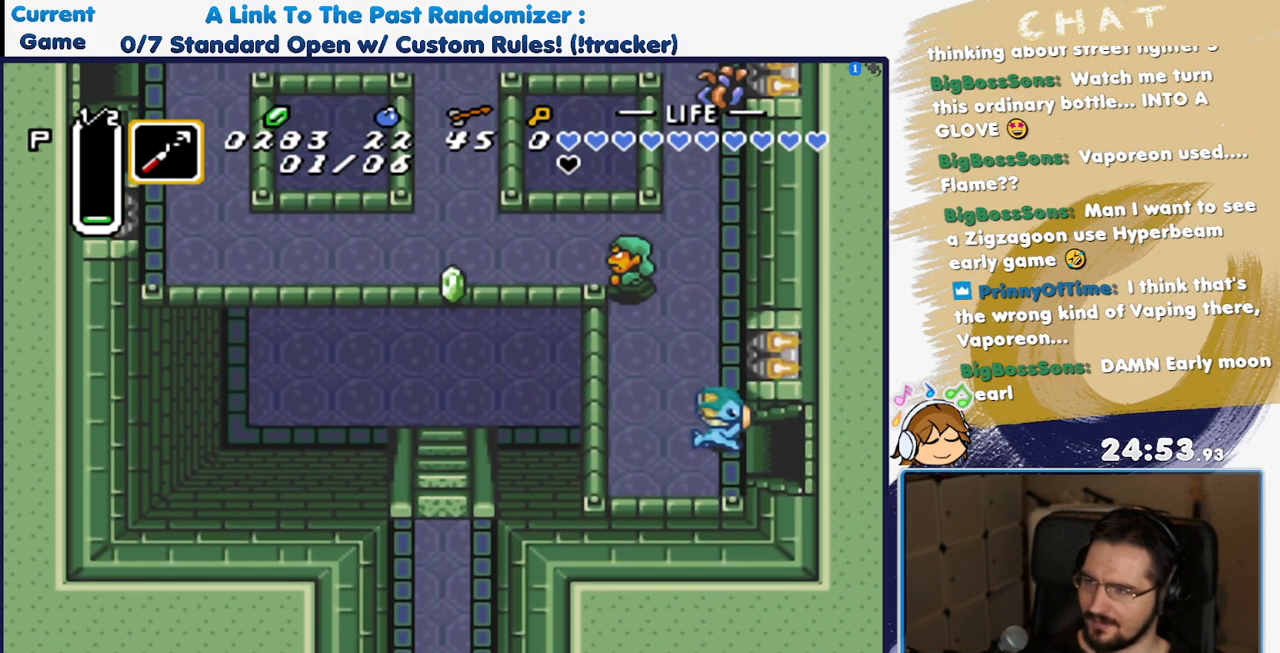
{"dt_ms": 500, "buttons": ["A"], "events": [[133, "B", "up"]]}
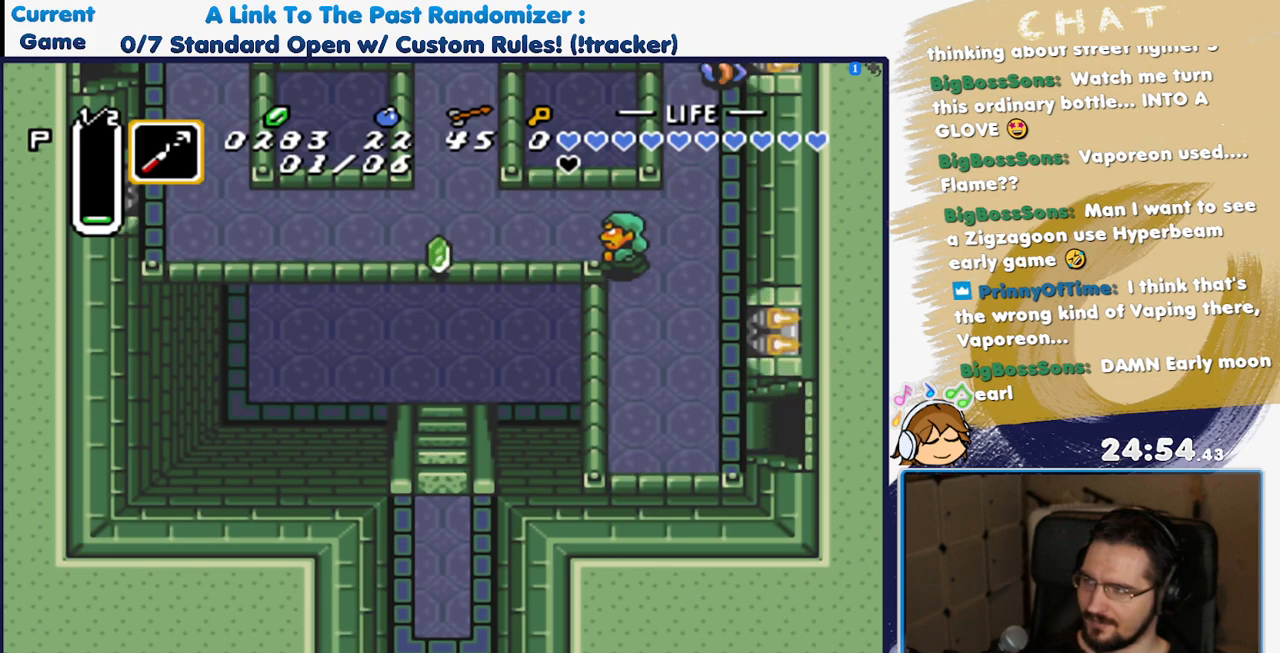
{"dt_ms": 1000, "buttons": ["A"]}
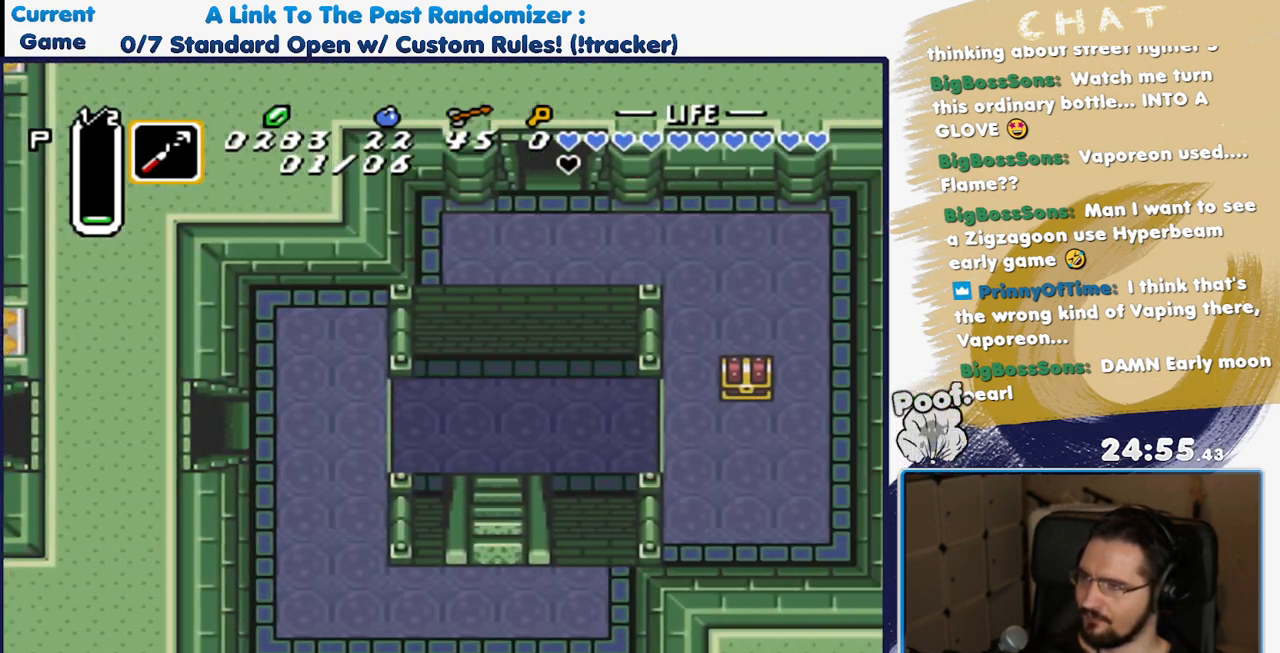
{"dt_ms": 500, "buttons": ["A"], "events": []}
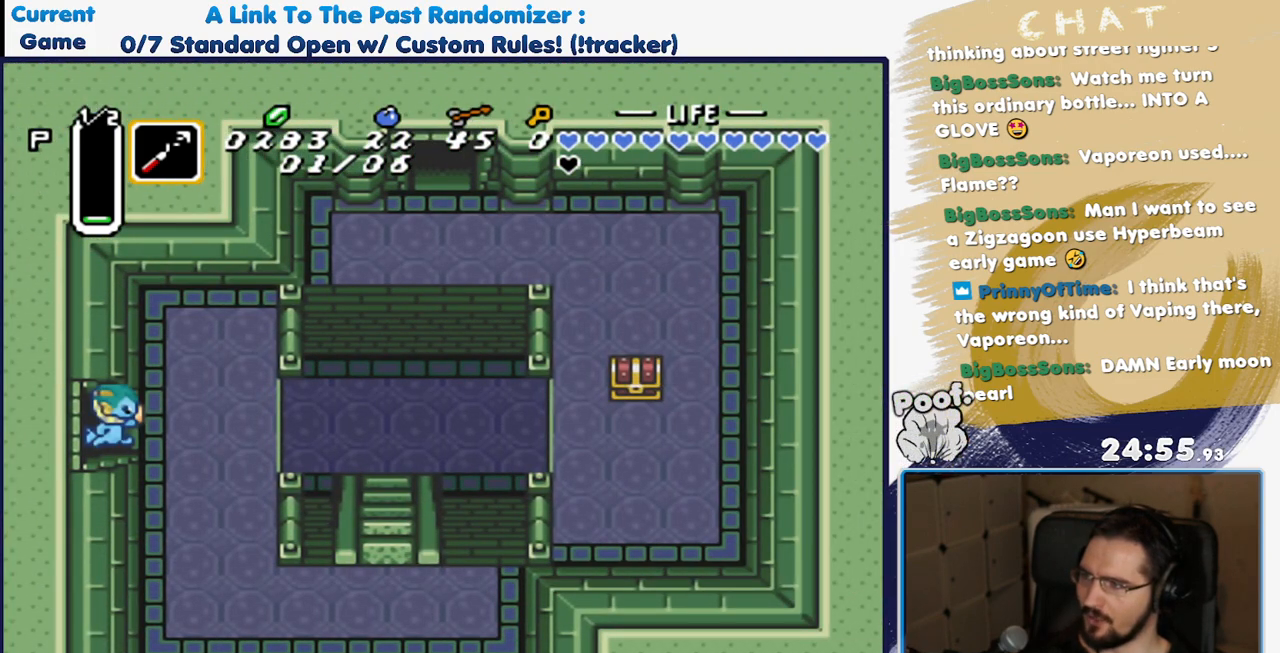
{"dt_ms": 500, "buttons": [], "events": [[250, "X", "down"], [383, "X", "up"], [417, "A", "up"]]}